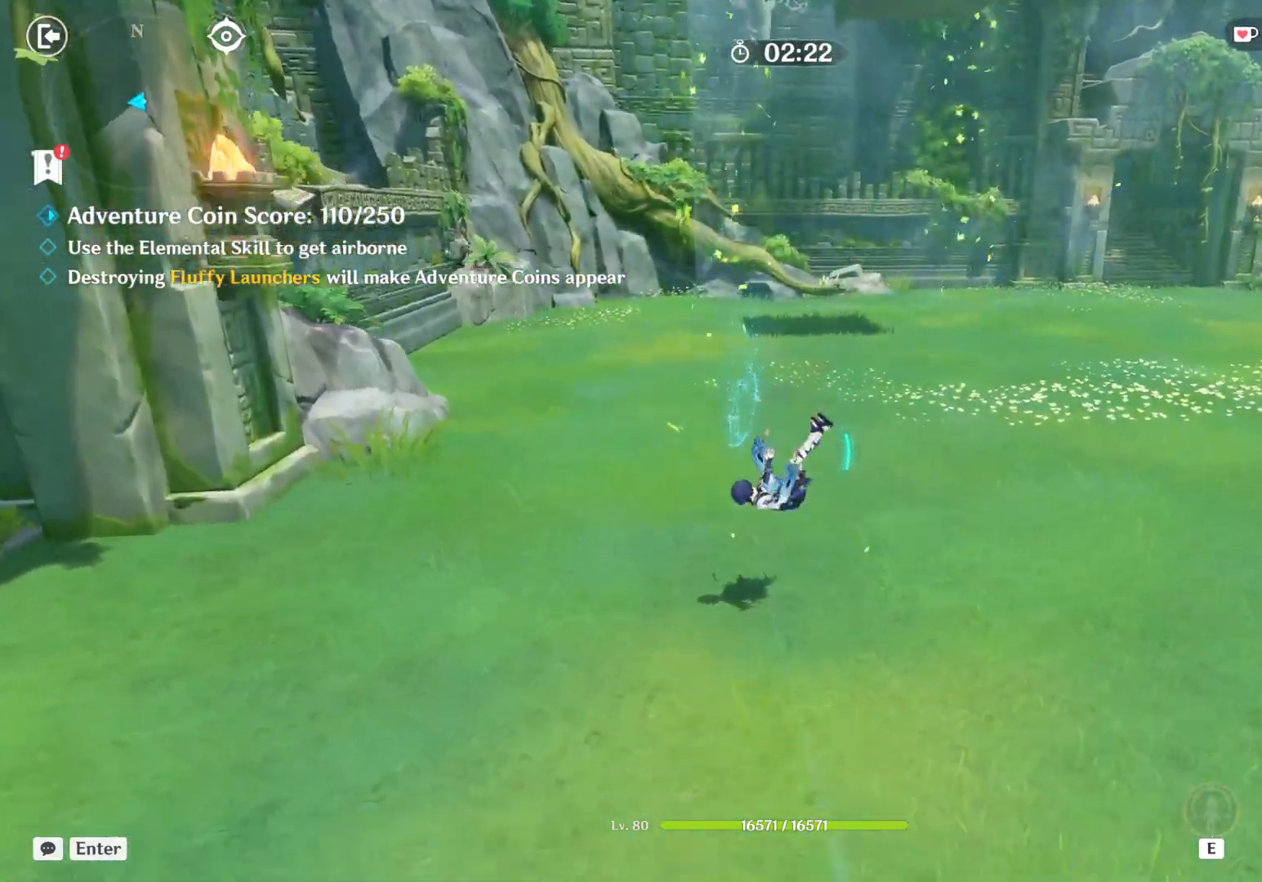
Gameplay with keyboard and mouse; each line is a JSON object with the keys and mouse buttons held at the frame after it. "events" lists presses ("down") and releases ("up") of "1", "2", "3", "4", "5", "a", "alt", "b", "c", "ctrl", "d", "e", "f", "g", "q", "r", "s", "shift", "space", "t", "tab", "v", "w", "x", "z", "mouse_left", "mouse_wheel", "mouse_right", "mouse_mb4" and "mouse_mb5" between this image and that frame as [ms after this image, input, new state], when the widget could be followed in between. "mouse_left", "mouse_wheel", "mouse_right", "mouse_mb4", "mouse_mb5" = the "left", "wheel", "right", "mb4", "mb5" buttons of the "mouse" list. No other keys are recorded. "wheel" means that the mouse wheel is clicked or scrolled. Mouse movement is not recorded.
{"keys": ["w"], "mouse": [], "events": [[17, "mouse_left", "down"], [67, "mouse_left", "up"], [117, "mouse_left", "down"], [167, "mouse_left", "up"], [184, "d", "down"], [200, "mouse_left", "down"], [267, "mouse_left", "up"], [317, "mouse_left", "down"], [334, "a", "up"], [367, "mouse_left", "up"], [400, "d", "up"]]}
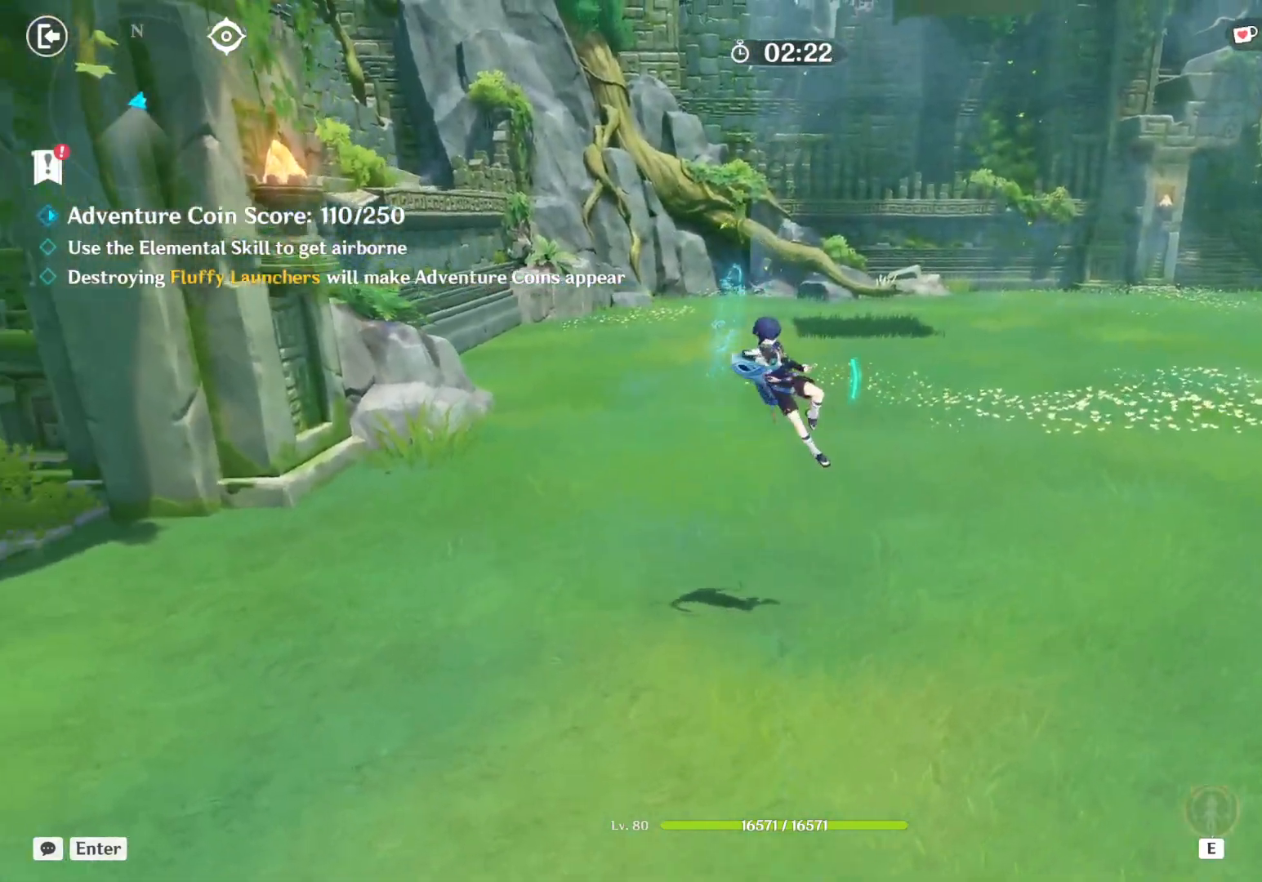
{"keys": ["d", "w"], "mouse": [], "events": [[284, "d", "down"]]}
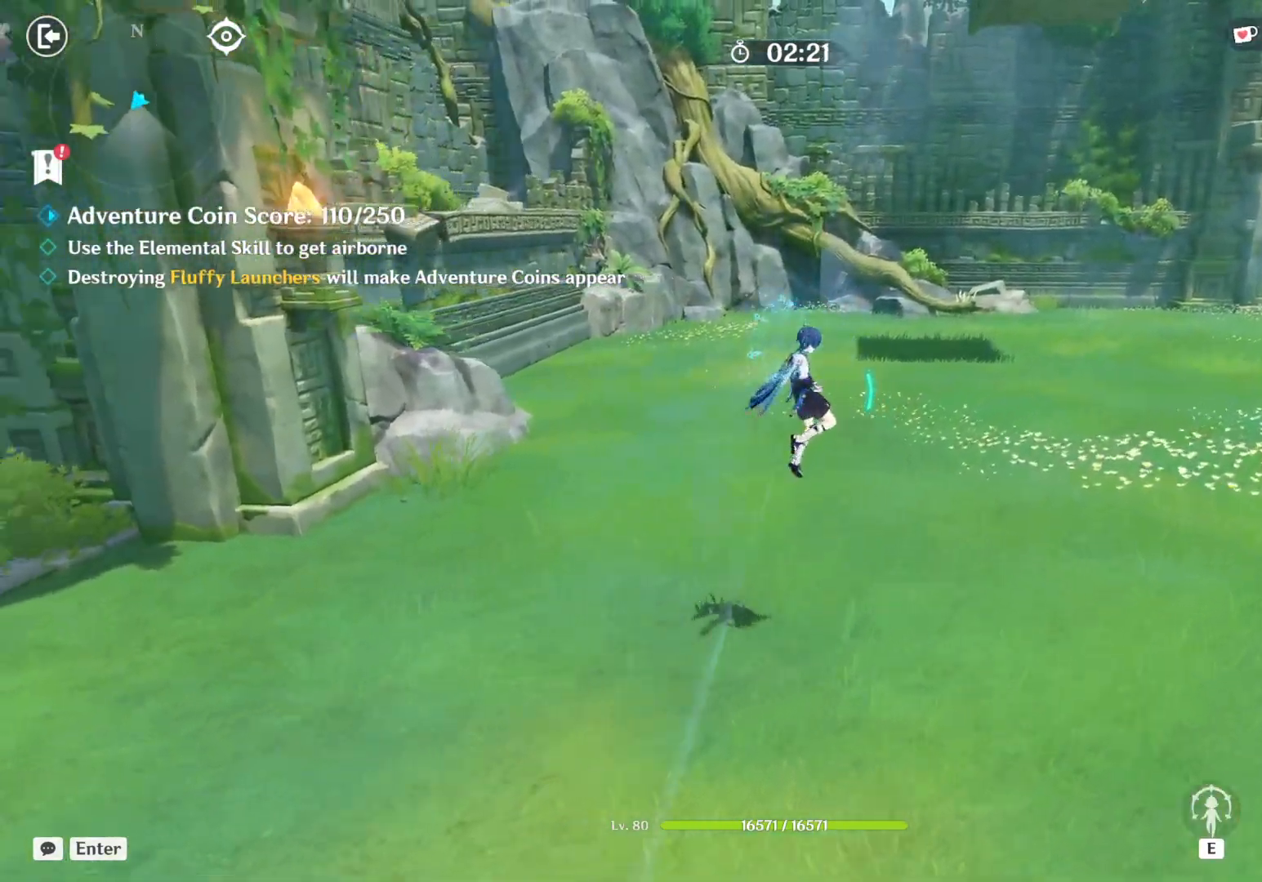
{"keys": ["d", "w"], "mouse": [], "events": []}
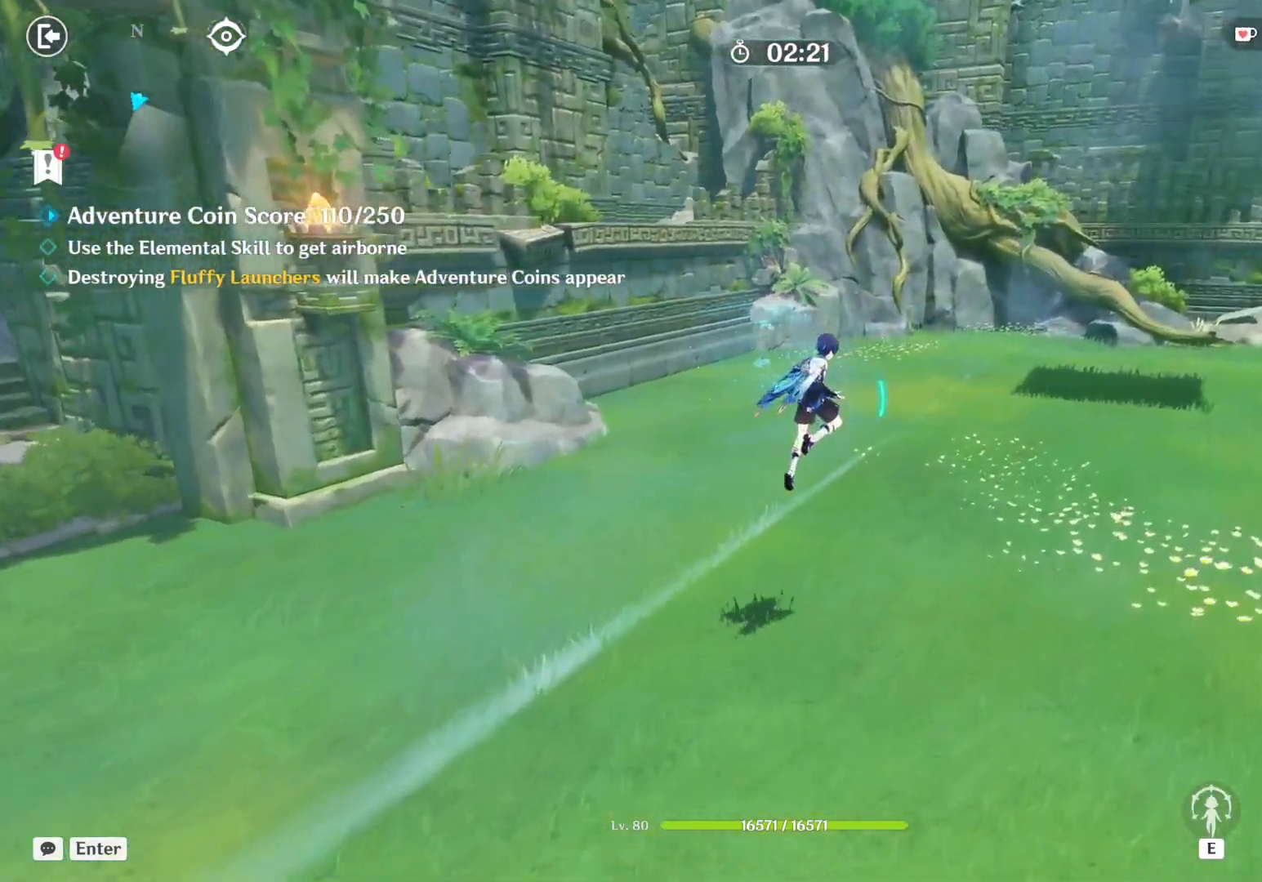
{"keys": ["w"], "mouse": [], "events": [[434, "d", "up"]]}
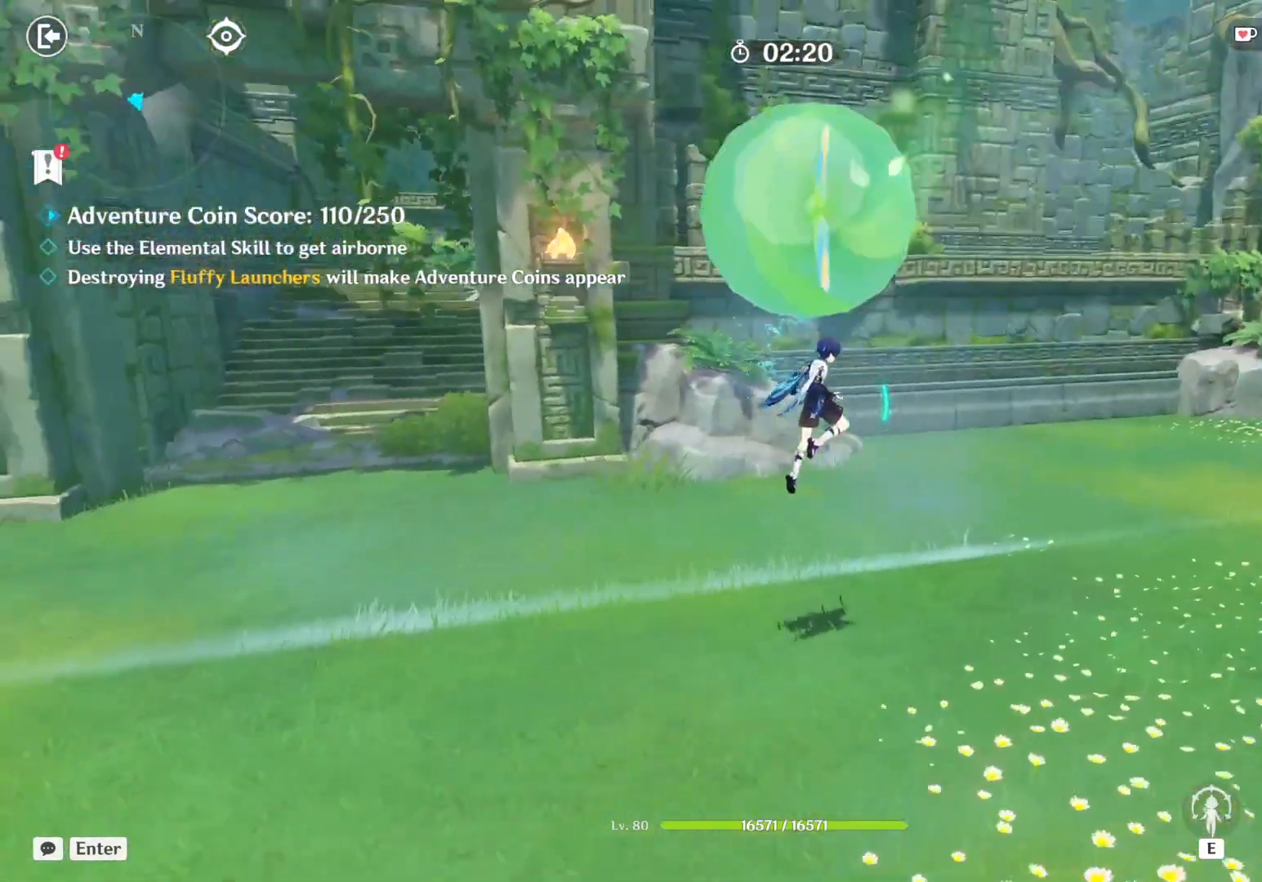
{"keys": ["a"], "mouse": ["left"], "events": [[17, "mouse_left", "down"], [67, "mouse_left", "up"], [117, "mouse_left", "down"], [167, "mouse_left", "up"], [200, "w", "up"], [217, "mouse_left", "down"], [267, "mouse_left", "up"], [300, "a", "down"], [317, "mouse_left", "down"], [367, "mouse_left", "up"], [400, "mouse_left", "down"], [450, "mouse_left", "up"], [500, "mouse_left", "down"]]}
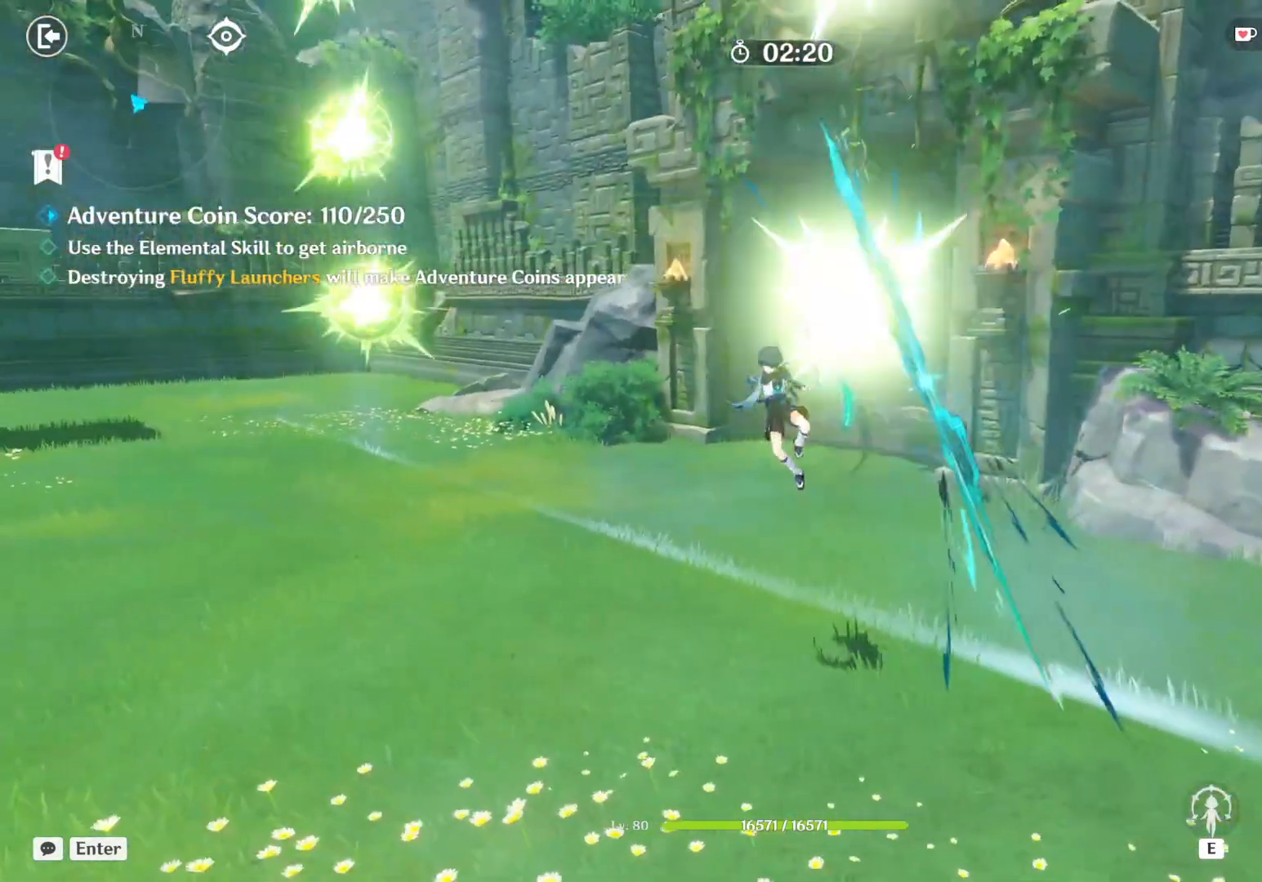
{"keys": ["a"], "mouse": ["left"], "events": [[50, "mouse_left", "up"], [84, "mouse_left", "down"], [150, "mouse_left", "up"], [200, "mouse_left", "down"], [250, "mouse_left", "up"], [284, "mouse_left", "down"], [334, "mouse_left", "up"], [384, "mouse_left", "down"], [434, "mouse_left", "up"], [484, "mouse_left", "down"]]}
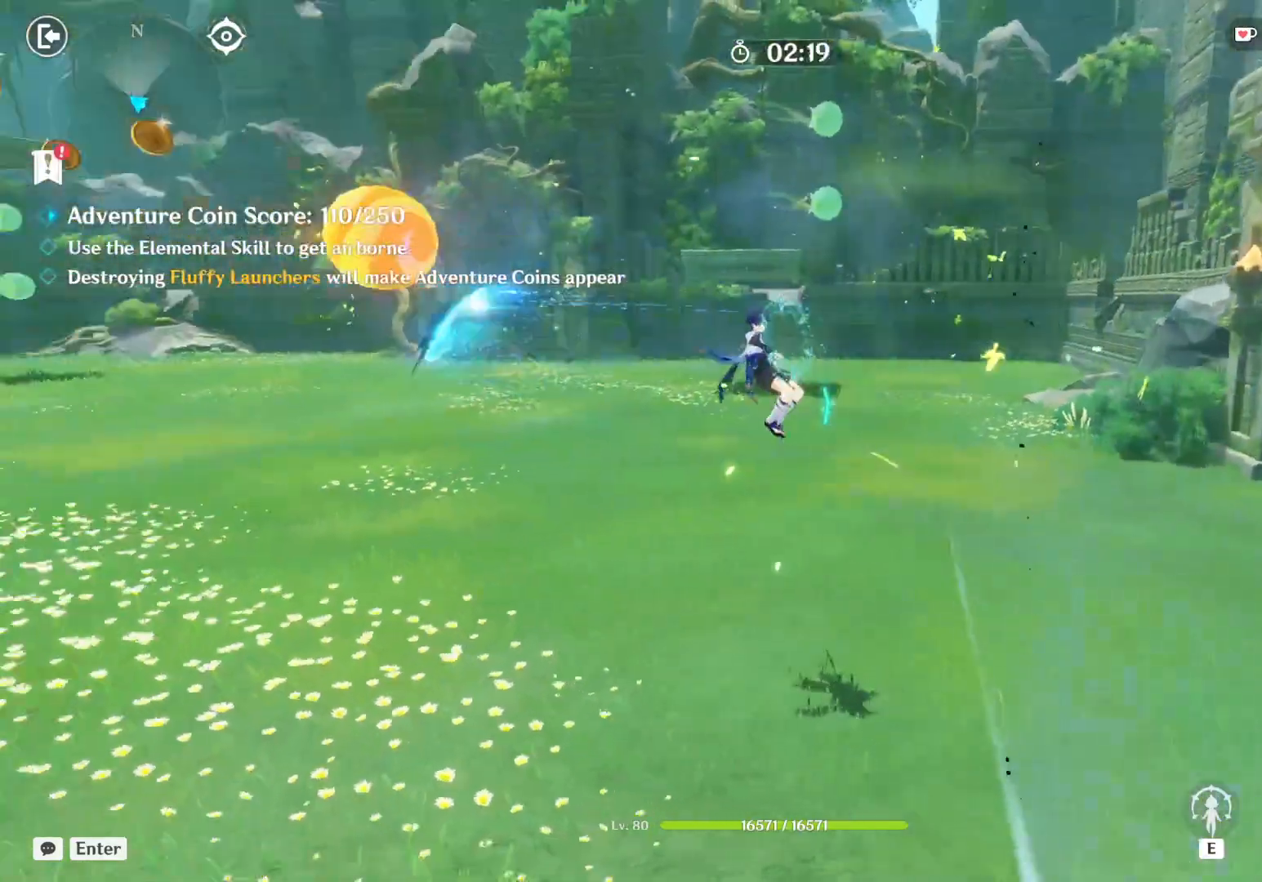
{"keys": ["a", "w"], "mouse": [], "events": [[17, "mouse_left", "up"], [34, "w", "down"], [67, "mouse_left", "down"], [117, "mouse_left", "up"], [167, "mouse_left", "down"], [217, "mouse_left", "up"], [267, "mouse_left", "down"], [317, "mouse_left", "up"], [367, "mouse_left", "down"], [400, "mouse_left", "up"], [450, "mouse_left", "down"], [500, "mouse_left", "up"]]}
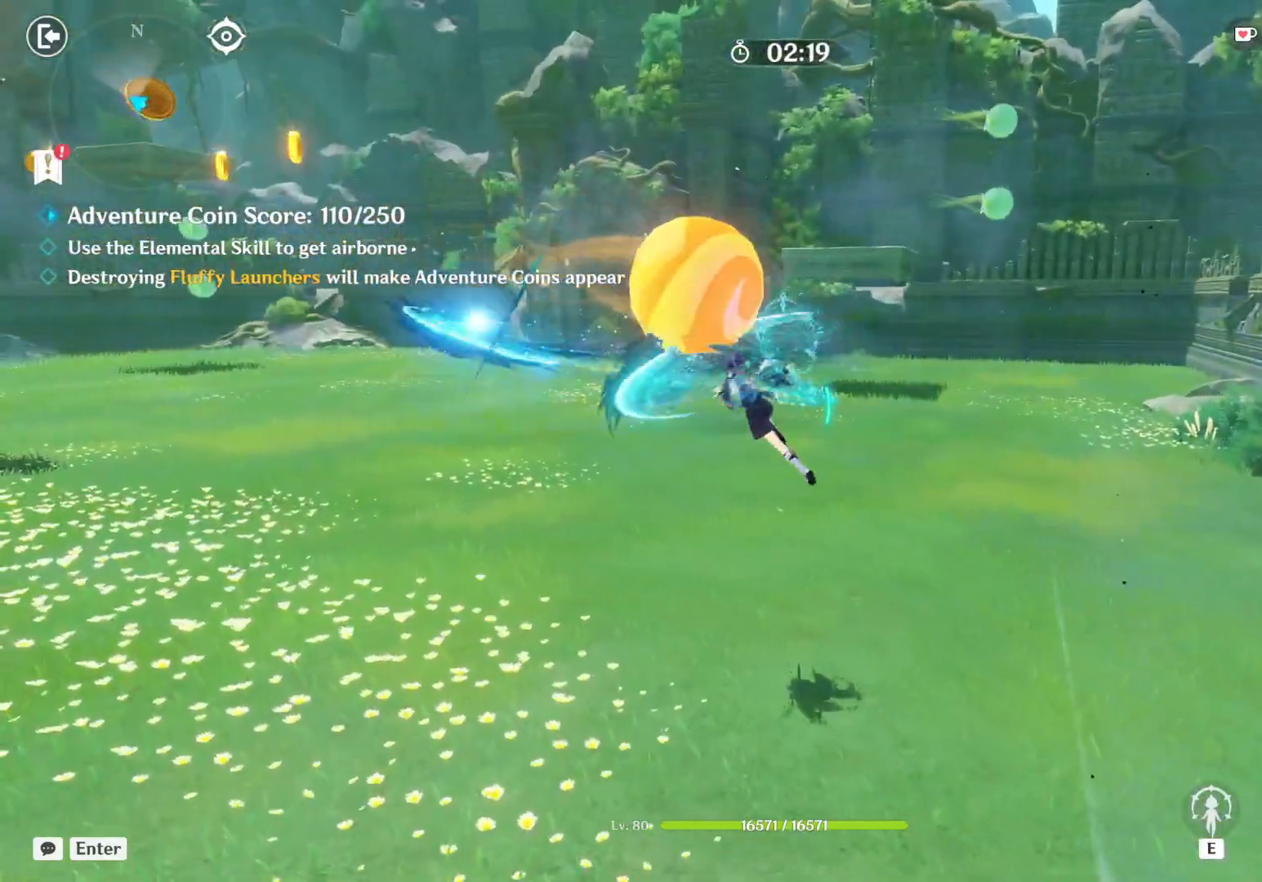
{"keys": ["a", "w"], "mouse": ["left"], "events": [[50, "mouse_left", "down"], [100, "mouse_left", "up"], [150, "mouse_left", "down"], [200, "mouse_left", "up"], [250, "mouse_left", "down"], [284, "mouse_left", "up"], [334, "mouse_left", "down"], [384, "mouse_left", "up"], [417, "mouse_left", "down"]]}
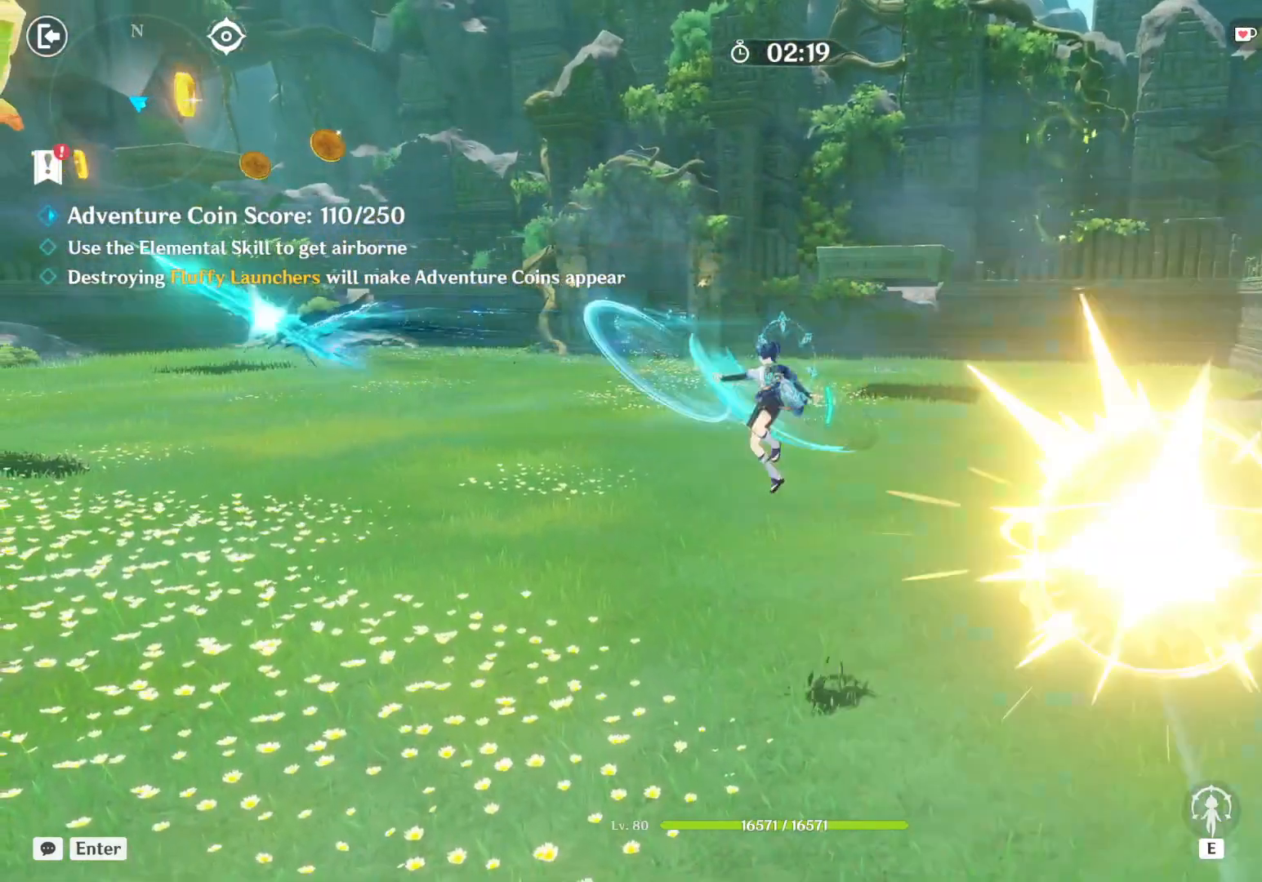
{"keys": ["a", "w"], "mouse": [], "events": [[84, "mouse_left", "up"], [117, "mouse_left", "down"], [184, "mouse_left", "up"], [217, "mouse_left", "down"], [267, "mouse_left", "up"], [317, "mouse_left", "down"], [367, "mouse_left", "up"], [417, "mouse_left", "down"], [467, "mouse_left", "up"]]}
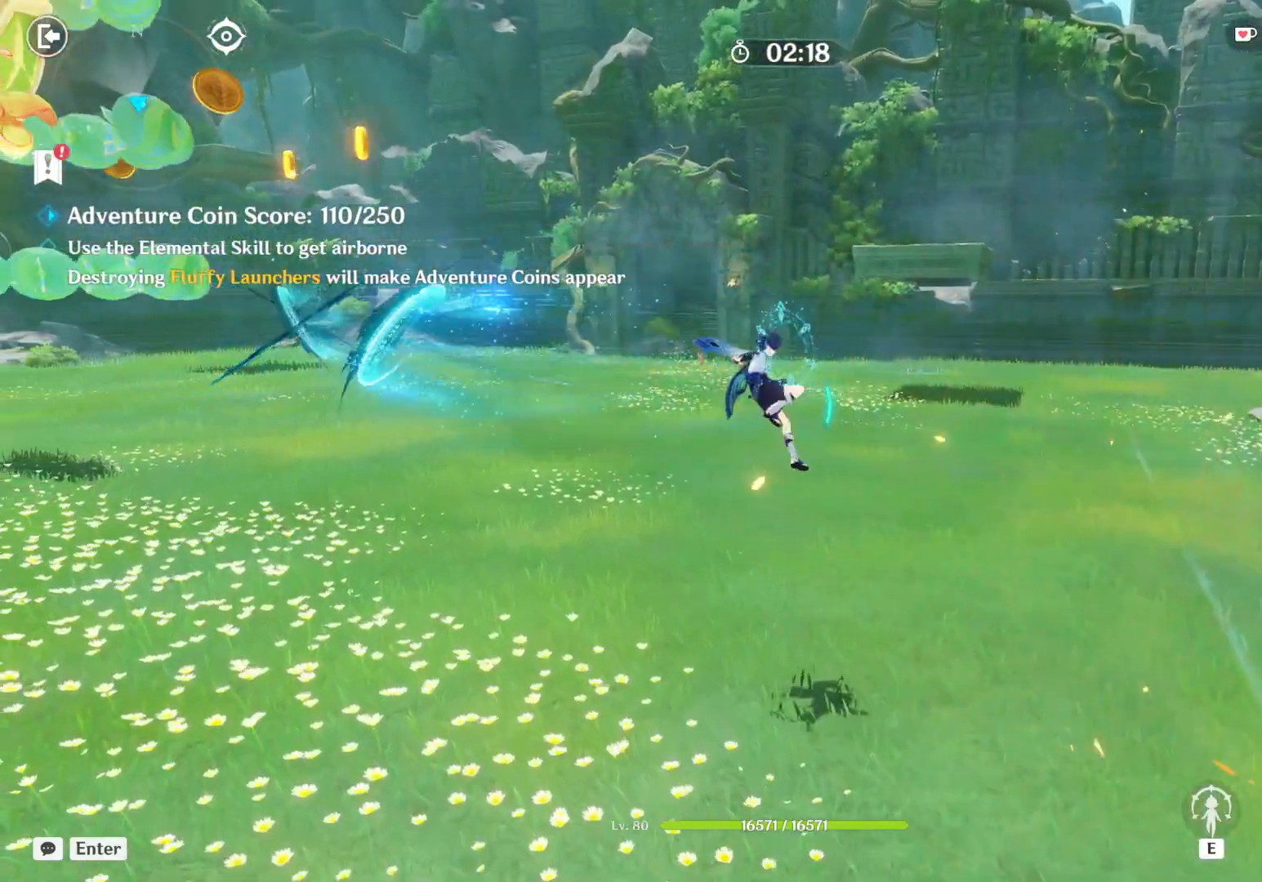
{"keys": ["a", "w"], "mouse": ["left"], "events": [[17, "mouse_left", "down"], [67, "mouse_left", "up"], [100, "mouse_left", "down"], [150, "mouse_left", "up"], [200, "mouse_left", "down"], [250, "mouse_left", "up"], [300, "mouse_left", "down"], [350, "mouse_left", "up"], [400, "mouse_left", "down"], [450, "mouse_left", "up"], [500, "mouse_left", "down"]]}
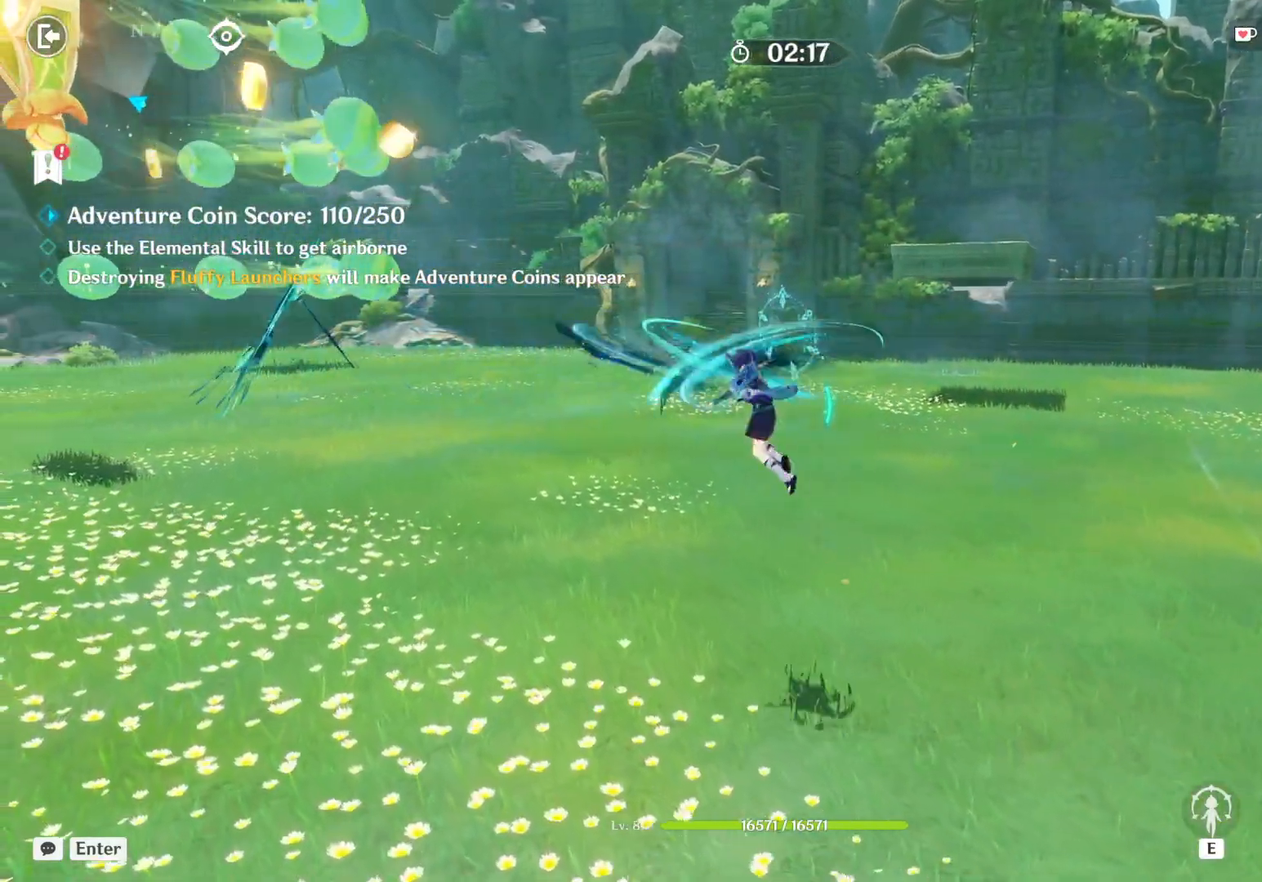
{"keys": ["a"], "mouse": ["left"], "events": [[50, "mouse_left", "up"], [84, "mouse_left", "down"], [134, "mouse_left", "up"], [184, "mouse_left", "down"], [234, "mouse_left", "up"], [284, "mouse_left", "down"], [334, "mouse_left", "up"], [384, "mouse_left", "down"], [434, "mouse_left", "up"], [484, "mouse_left", "down"], [484, "w", "up"]]}
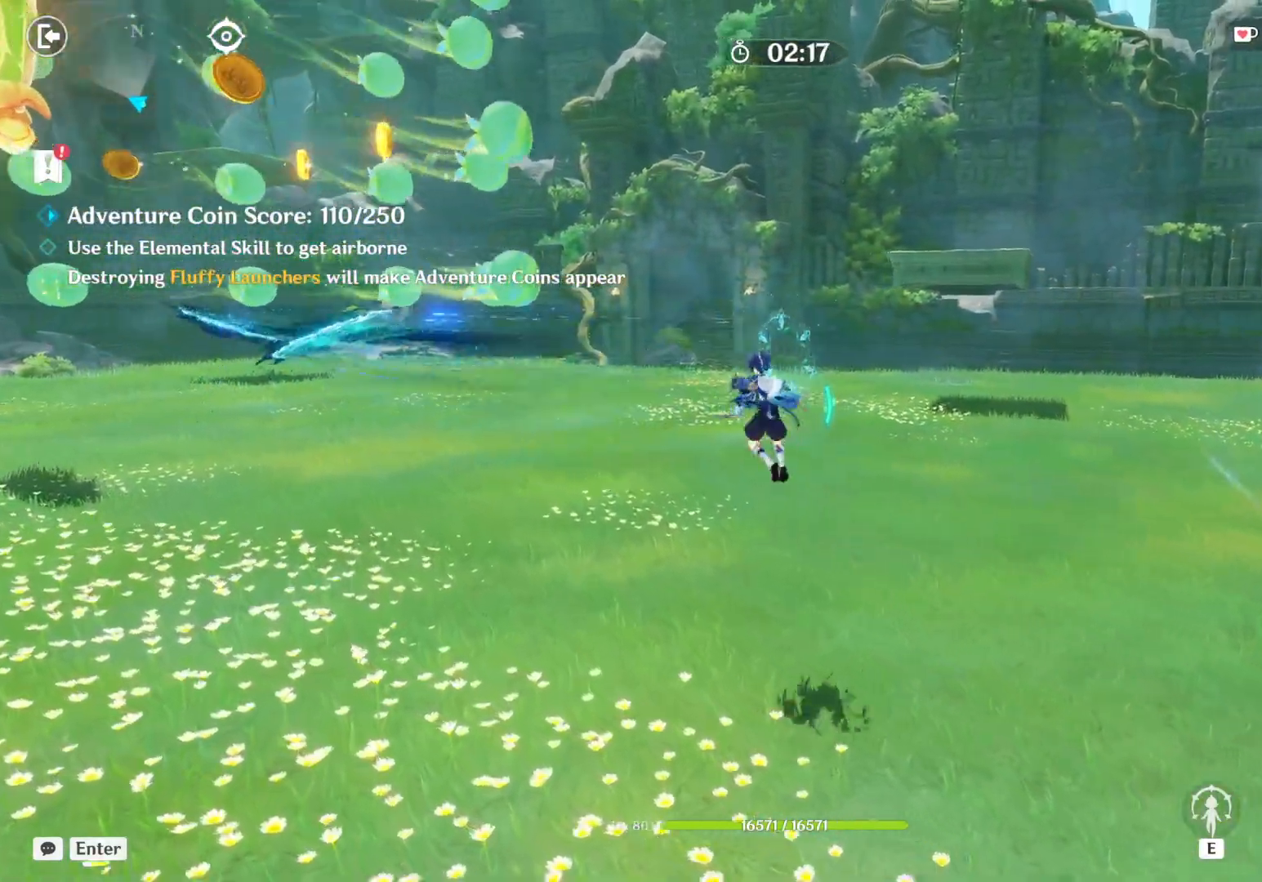
{"keys": ["d", "w"], "mouse": ["left"], "events": [[34, "mouse_left", "up"], [34, "w", "down"], [84, "mouse_left", "down"], [100, "w", "up"], [134, "mouse_left", "up"], [167, "d", "down"], [167, "mouse_left", "down"], [217, "a", "up"], [217, "mouse_left", "up"], [267, "mouse_left", "down"], [317, "mouse_left", "up"], [317, "w", "down"], [367, "mouse_left", "down"], [417, "mouse_left", "up"], [467, "mouse_left", "down"]]}
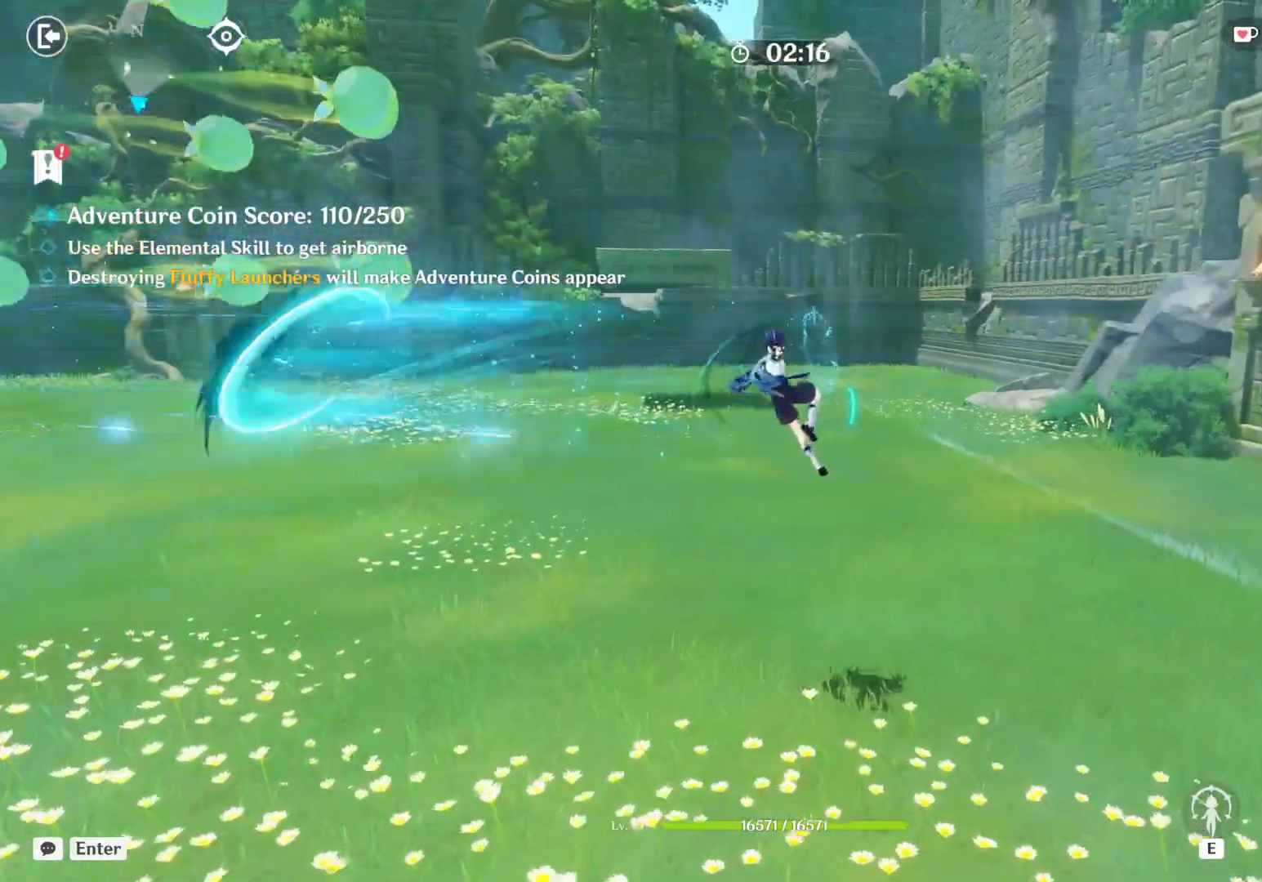
{"keys": ["a", "w"], "mouse": [], "events": [[17, "mouse_left", "up"], [67, "mouse_left", "down"], [117, "mouse_left", "up"], [134, "d", "up"], [167, "mouse_left", "down"], [200, "mouse_left", "up"], [250, "mouse_left", "down"], [300, "mouse_left", "up"], [350, "mouse_left", "down"], [384, "mouse_left", "up"], [434, "mouse_left", "down"], [450, "a", "down"], [484, "mouse_left", "up"]]}
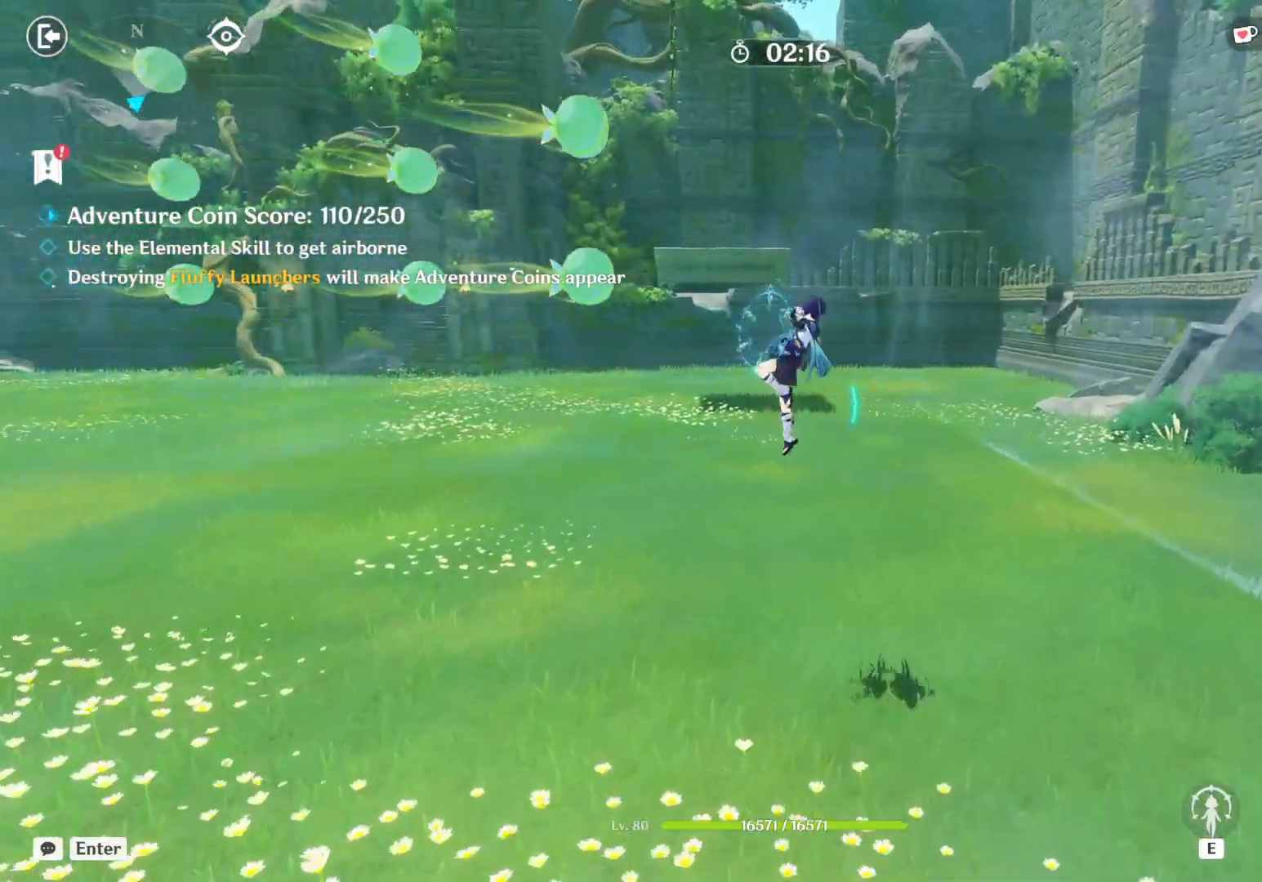
{"keys": ["a", "w"], "mouse": [], "events": [[34, "mouse_left", "down"], [84, "mouse_left", "up"], [134, "mouse_left", "down"], [184, "mouse_left", "up"], [234, "mouse_left", "down"], [284, "mouse_left", "up"], [334, "mouse_left", "down"], [384, "mouse_left", "up"], [434, "mouse_left", "down"], [484, "mouse_left", "up"]]}
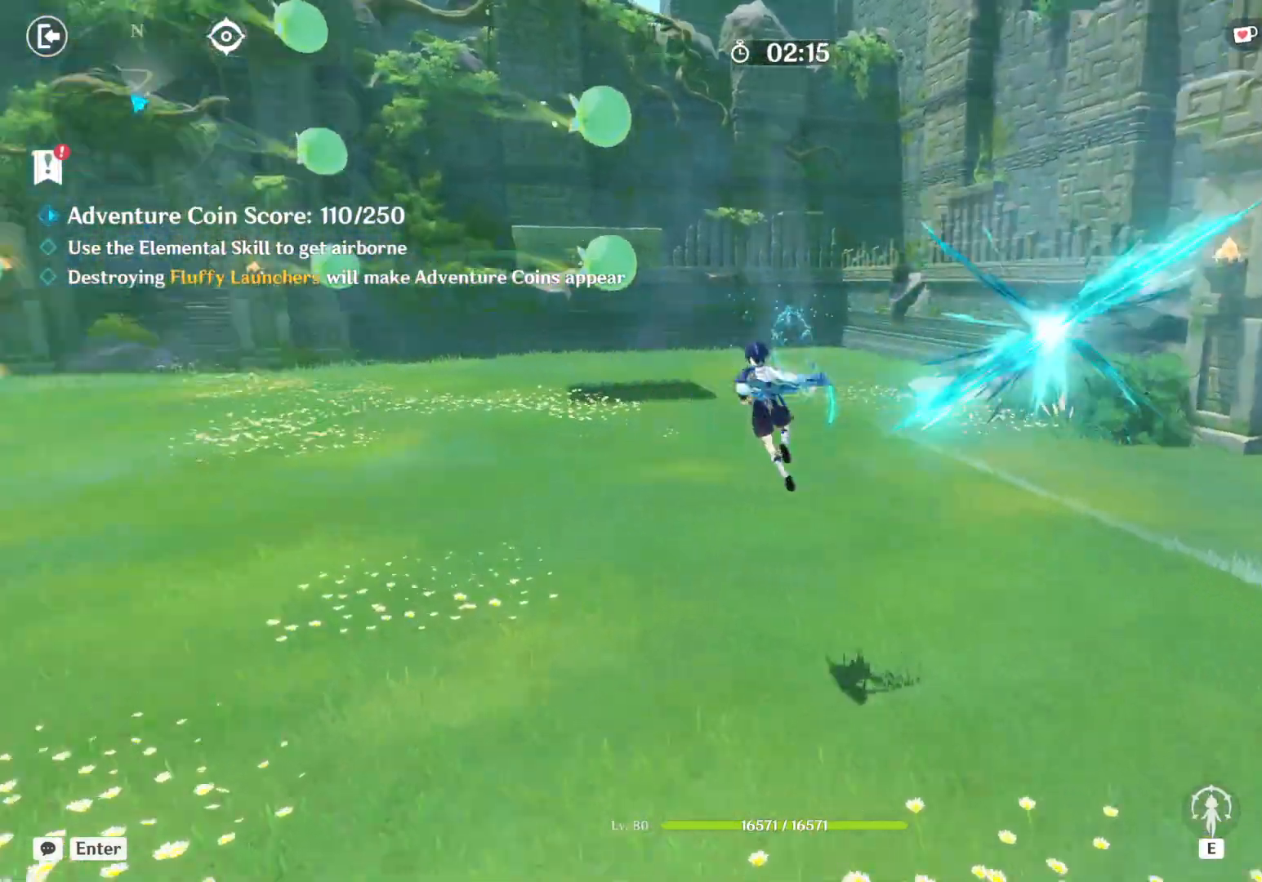
{"keys": ["a", "w"], "mouse": ["left"], "events": [[17, "mouse_left", "down"], [67, "mouse_left", "up"], [117, "mouse_left", "down"], [167, "mouse_left", "up"], [200, "mouse_left", "down"], [250, "mouse_left", "up"], [267, "mouse_left", "down"], [350, "mouse_left", "up"], [400, "mouse_left", "down"], [450, "mouse_left", "up"], [500, "mouse_left", "down"]]}
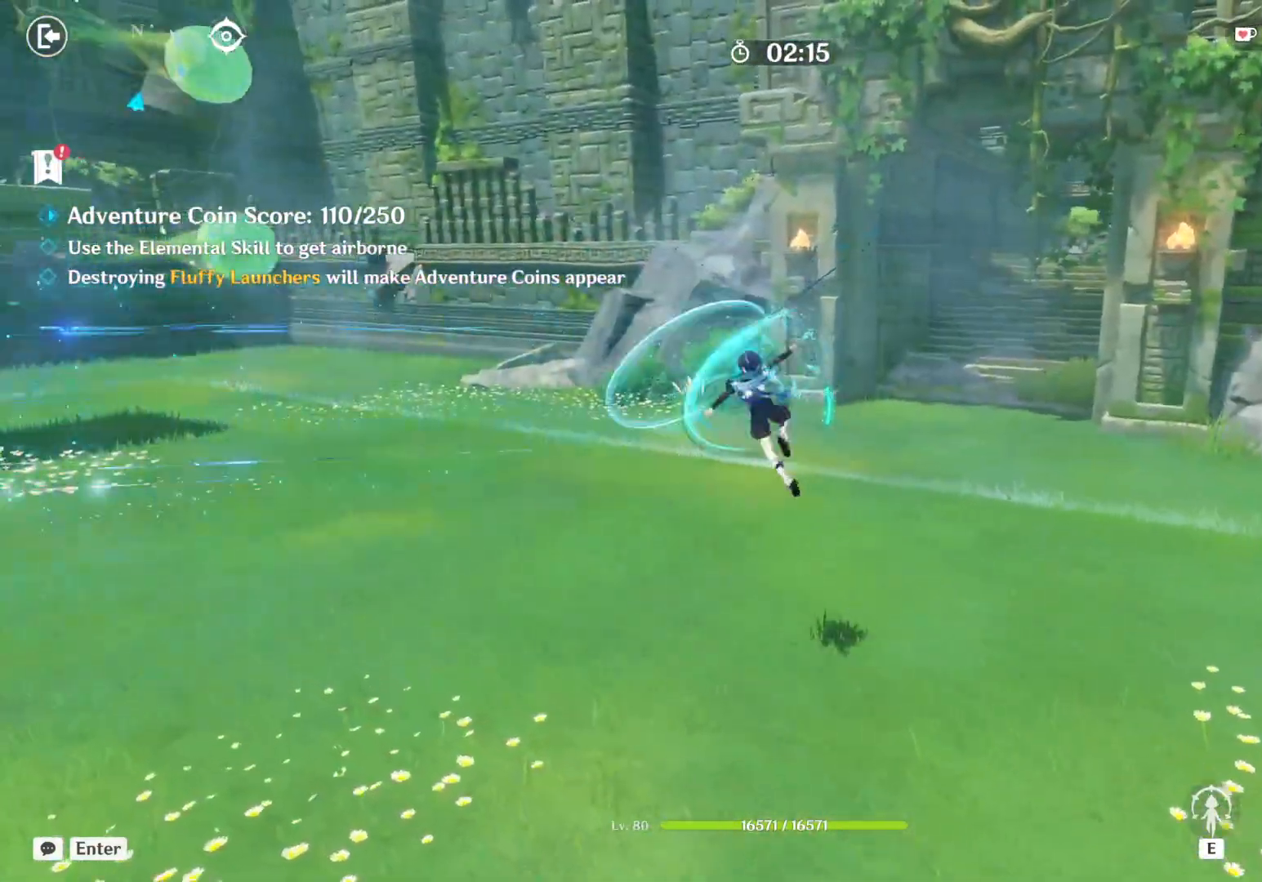
{"keys": ["a", "shift", "w"], "mouse": ["left"]}
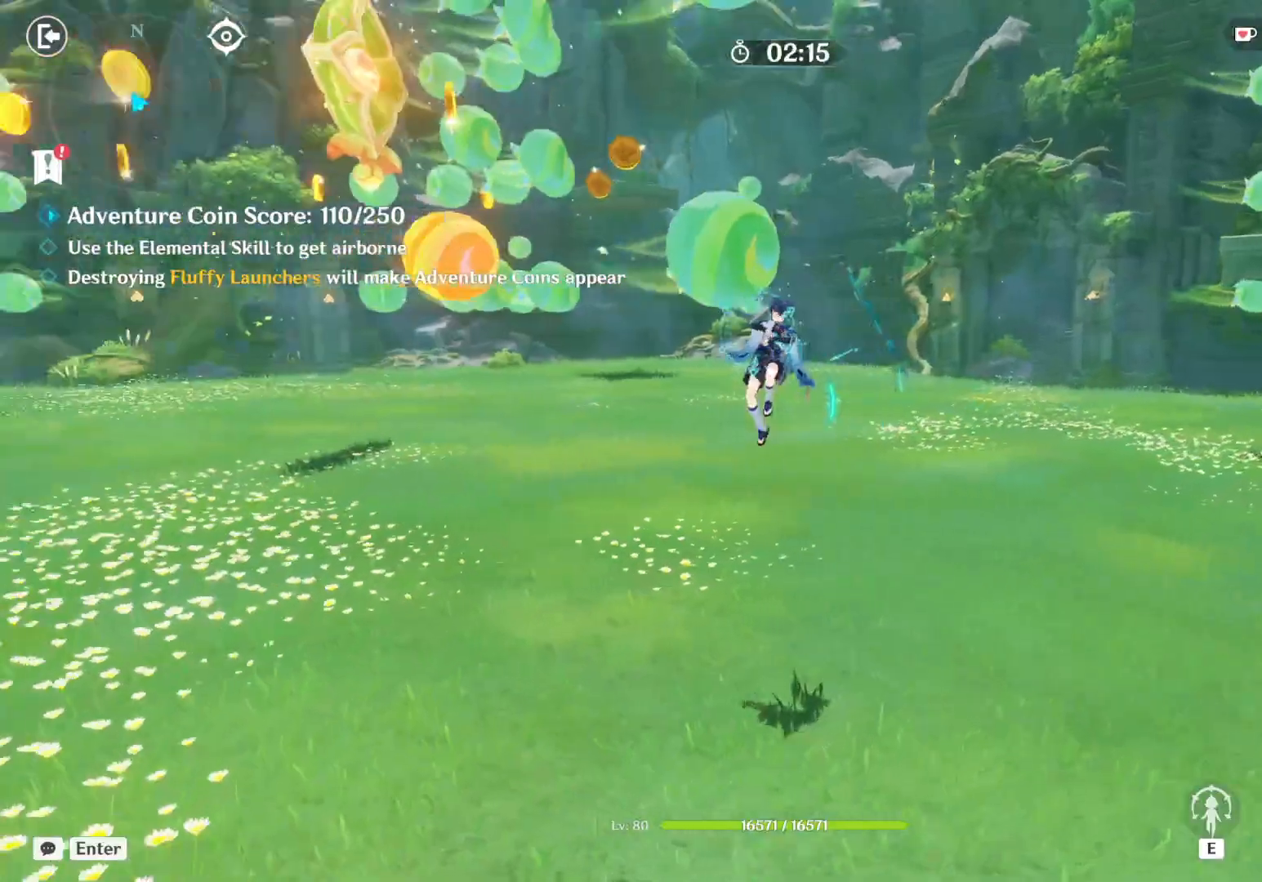
{"keys": ["d", "w"], "mouse": [], "events": [[34, "mouse_left", "up"], [250, "shift", "up"], [450, "a", "up"], [467, "d", "down"]]}
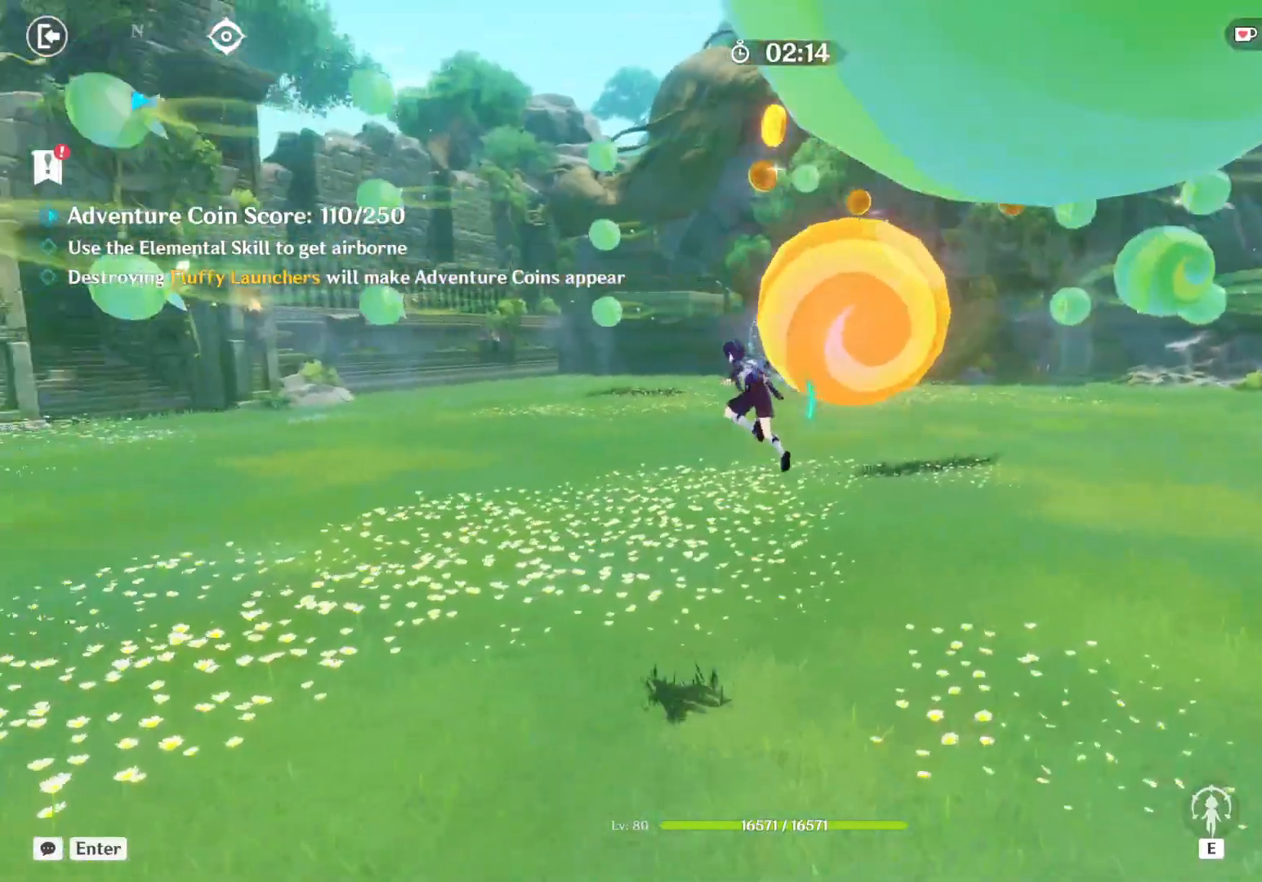
{"keys": ["d", "w"], "mouse": [], "events": []}
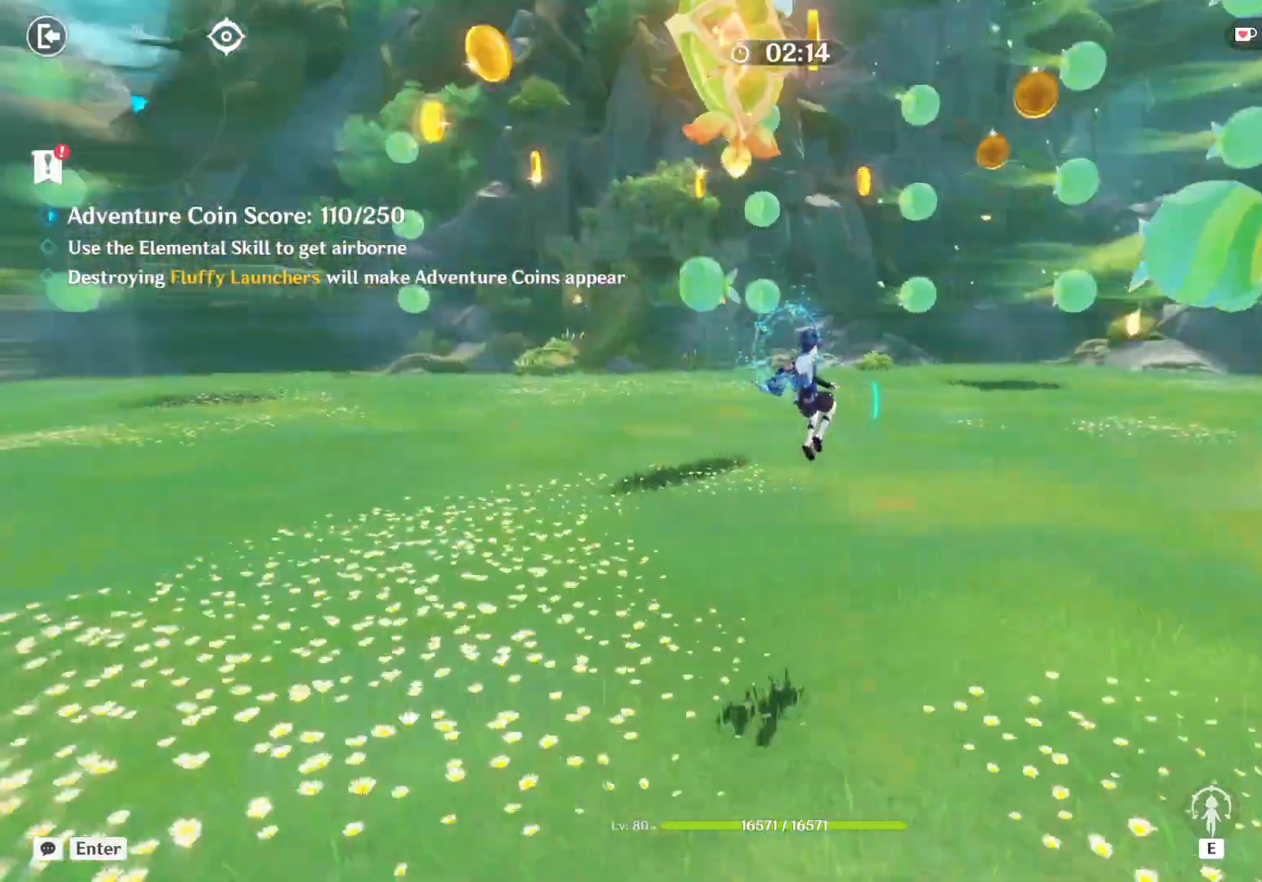
{"keys": ["w"], "mouse": ["left"], "events": [[34, "mouse_left", "down"], [84, "mouse_left", "up"], [134, "mouse_left", "down"], [184, "mouse_left", "up"], [217, "mouse_left", "down"], [267, "mouse_left", "up"], [317, "mouse_left", "down"], [350, "d", "up"], [367, "mouse_left", "up"], [400, "mouse_left", "down"], [450, "mouse_left", "up"], [500, "mouse_left", "down"]]}
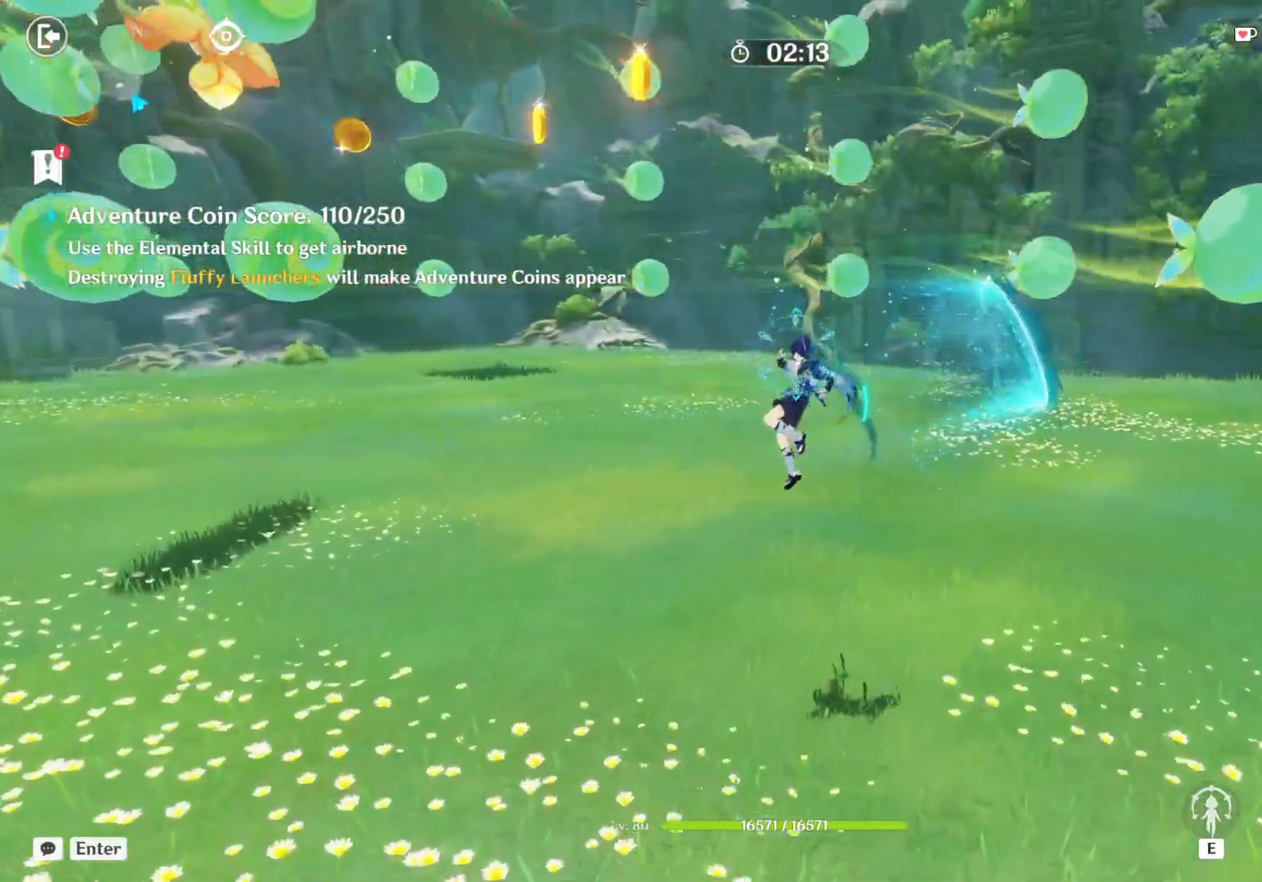
{"keys": ["w"], "mouse": ["left"], "events": [[50, "mouse_left", "up"], [100, "mouse_left", "down"], [150, "mouse_left", "up"], [200, "mouse_left", "down"], [250, "mouse_left", "up"], [284, "mouse_left", "down"], [334, "mouse_left", "up"], [384, "mouse_left", "down"], [434, "mouse_left", "up"], [484, "mouse_left", "down"]]}
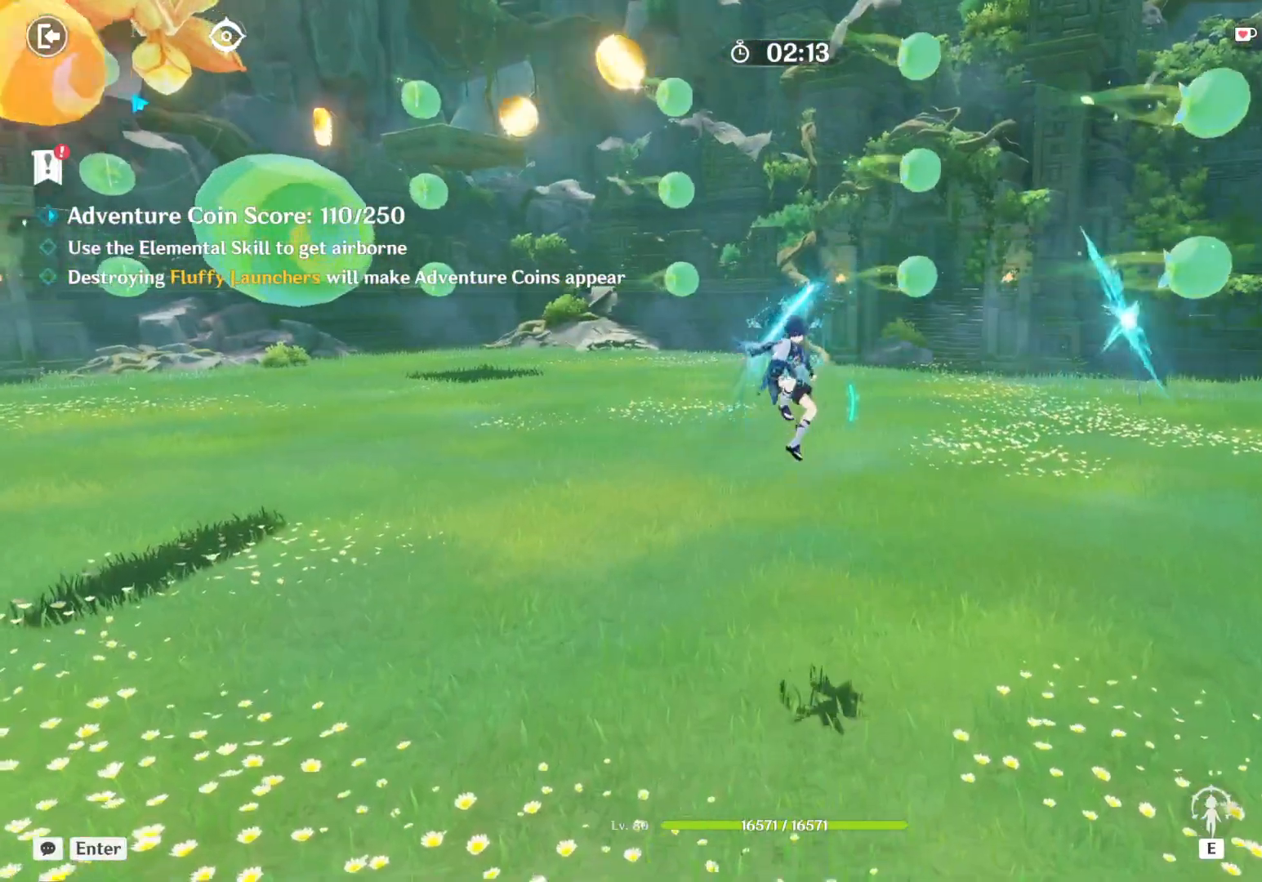
{"keys": ["w"], "mouse": ["left"], "events": [[34, "mouse_left", "up"], [84, "mouse_left", "down"], [134, "mouse_left", "up"], [184, "mouse_left", "down"], [234, "mouse_left", "up"], [284, "mouse_left", "down"], [334, "mouse_left", "up"], [367, "mouse_left", "down"], [417, "mouse_left", "up"], [467, "mouse_left", "down"]]}
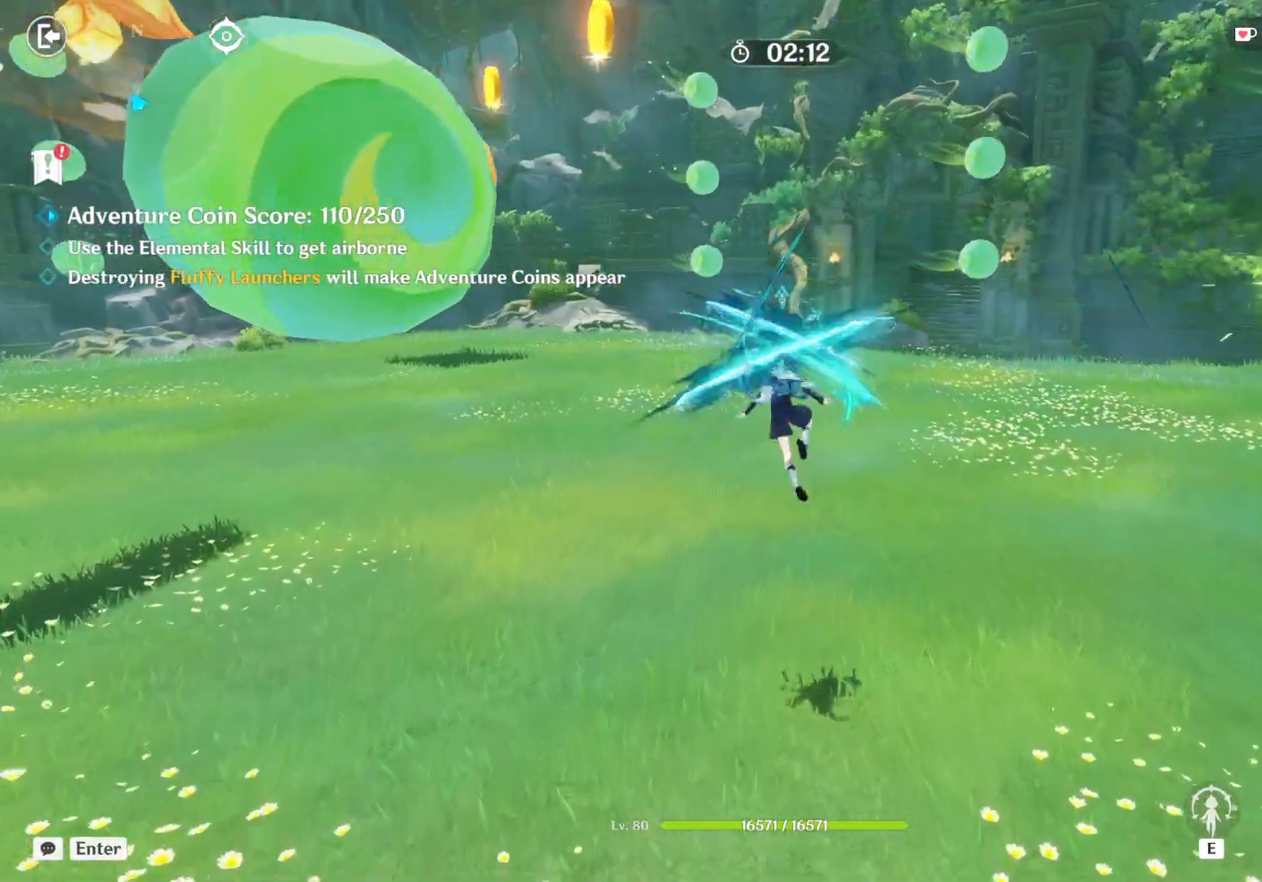
{"keys": ["shift", "w"], "mouse": [], "events": [[17, "mouse_left", "up"], [67, "mouse_left", "down"], [117, "mouse_left", "up"], [167, "mouse_left", "down"], [217, "mouse_left", "up"], [250, "mouse_left", "down"], [300, "mouse_left", "up"], [350, "mouse_left", "down"], [367, "shift", "down"], [400, "mouse_left", "up"], [450, "mouse_left", "down"], [484, "mouse_left", "up"]]}
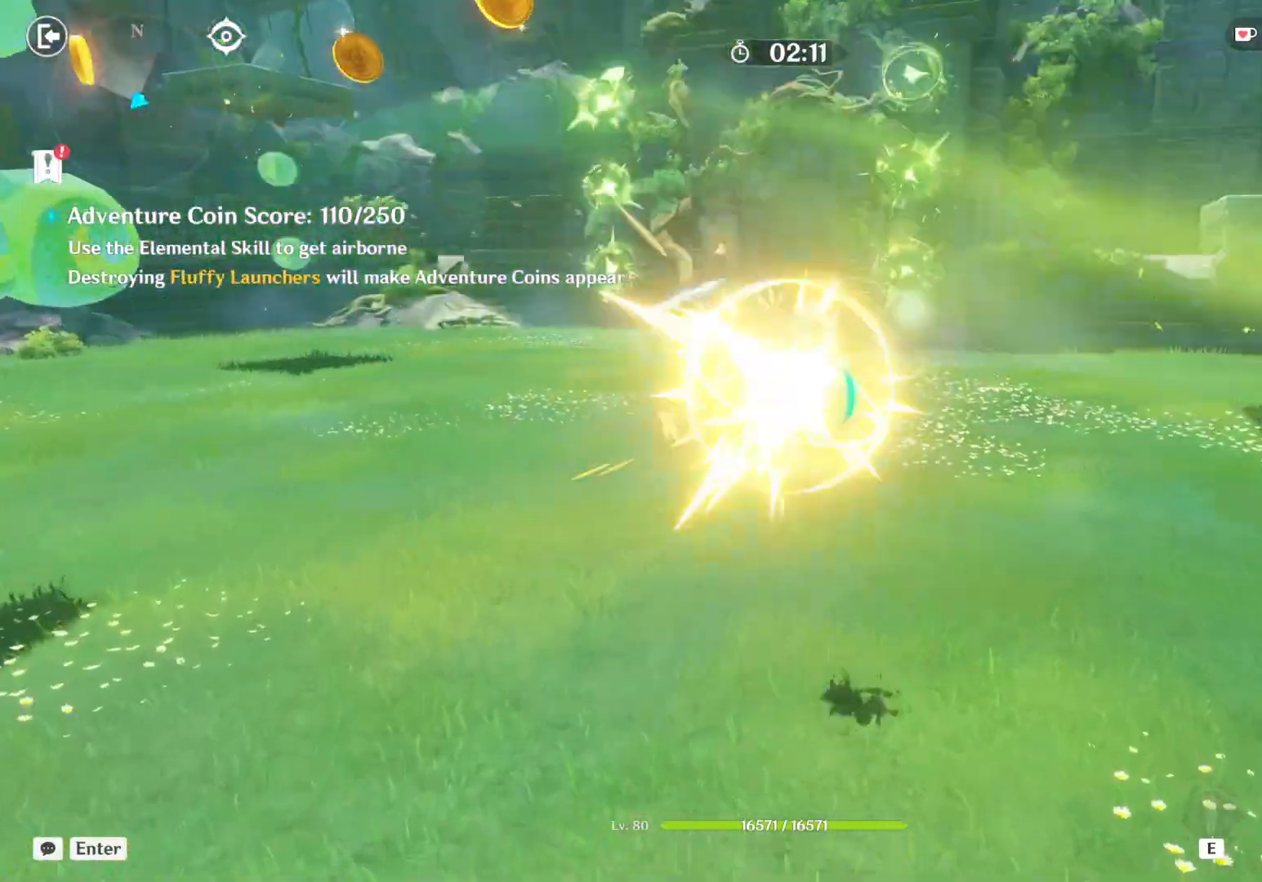
{"keys": ["w"], "mouse": [], "events": [[34, "mouse_left", "down"], [84, "mouse_left", "up"], [100, "mouse_left", "down"], [100, "shift", "up"], [184, "mouse_left", "up"], [234, "mouse_left", "down"], [284, "mouse_left", "up"], [334, "mouse_left", "down"], [384, "mouse_left", "up"], [417, "mouse_left", "down"], [467, "mouse_left", "up"]]}
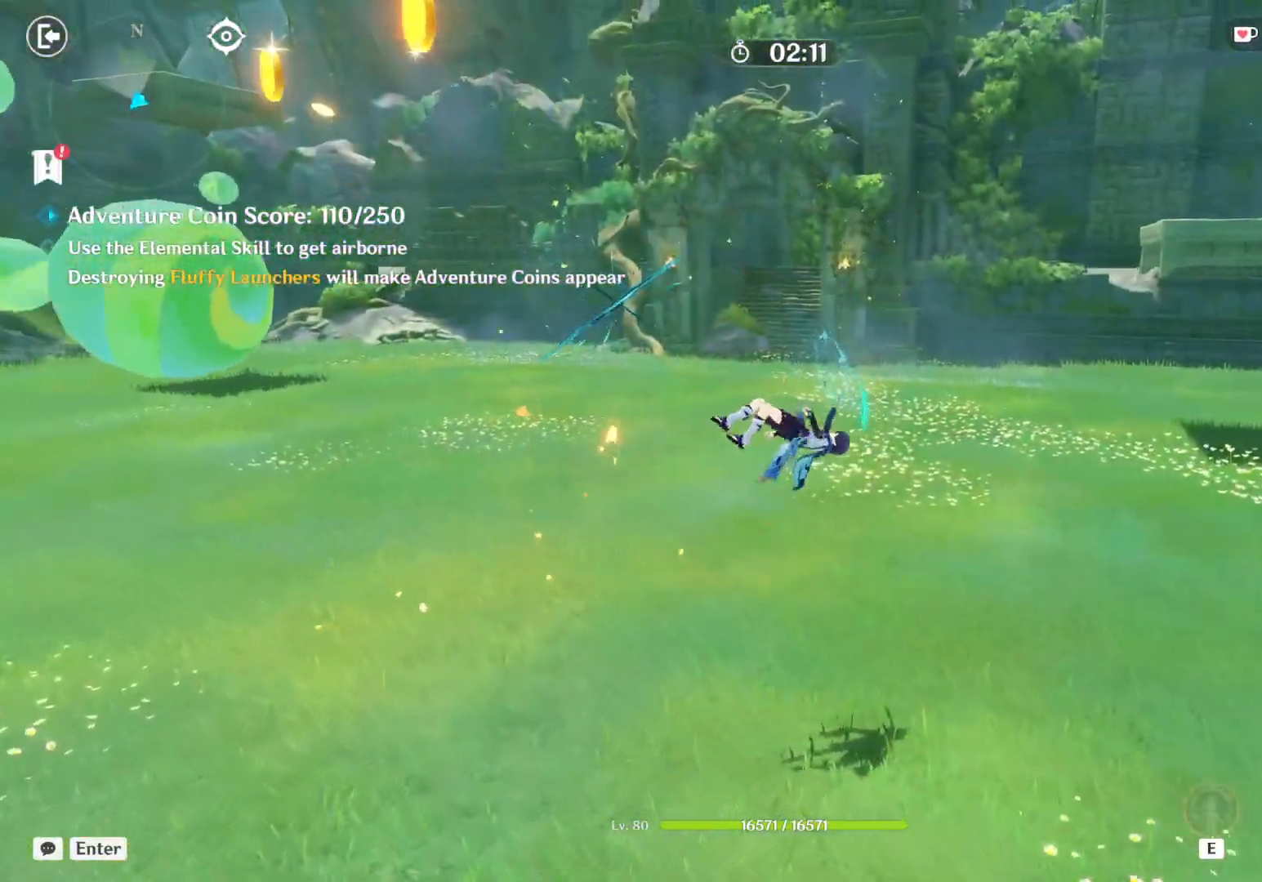
{"keys": ["a", "space", "w"], "mouse": ["left"], "events": [[17, "mouse_left", "down"], [84, "mouse_left", "up"], [117, "mouse_left", "down"], [117, "shift", "down"], [134, "a", "down"], [167, "mouse_left", "up"], [217, "mouse_left", "down"], [267, "mouse_left", "up"], [284, "shift", "up"], [284, "space", "down"], [317, "mouse_left", "down"], [367, "mouse_left", "up"], [417, "mouse_left", "down"], [467, "mouse_left", "up"], [500, "mouse_left", "down"]]}
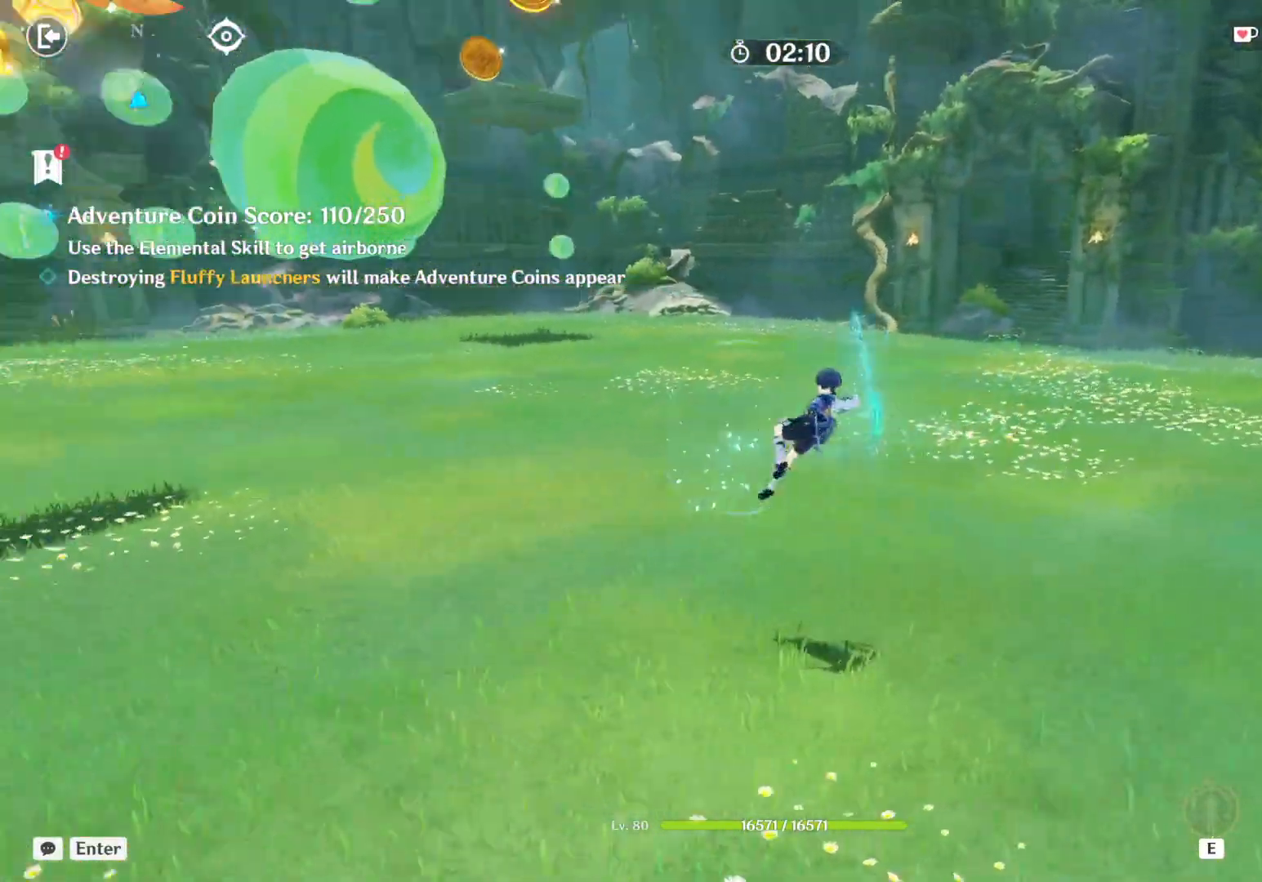
{"keys": ["a", "w"], "mouse": ["left"], "events": [[34, "space", "up"], [50, "mouse_left", "up"], [100, "mouse_left", "down"], [150, "mouse_left", "up"], [184, "mouse_left", "down"], [234, "mouse_left", "up"], [284, "mouse_left", "down"], [334, "mouse_left", "up"], [384, "mouse_left", "down"], [434, "mouse_left", "up"], [484, "mouse_left", "down"]]}
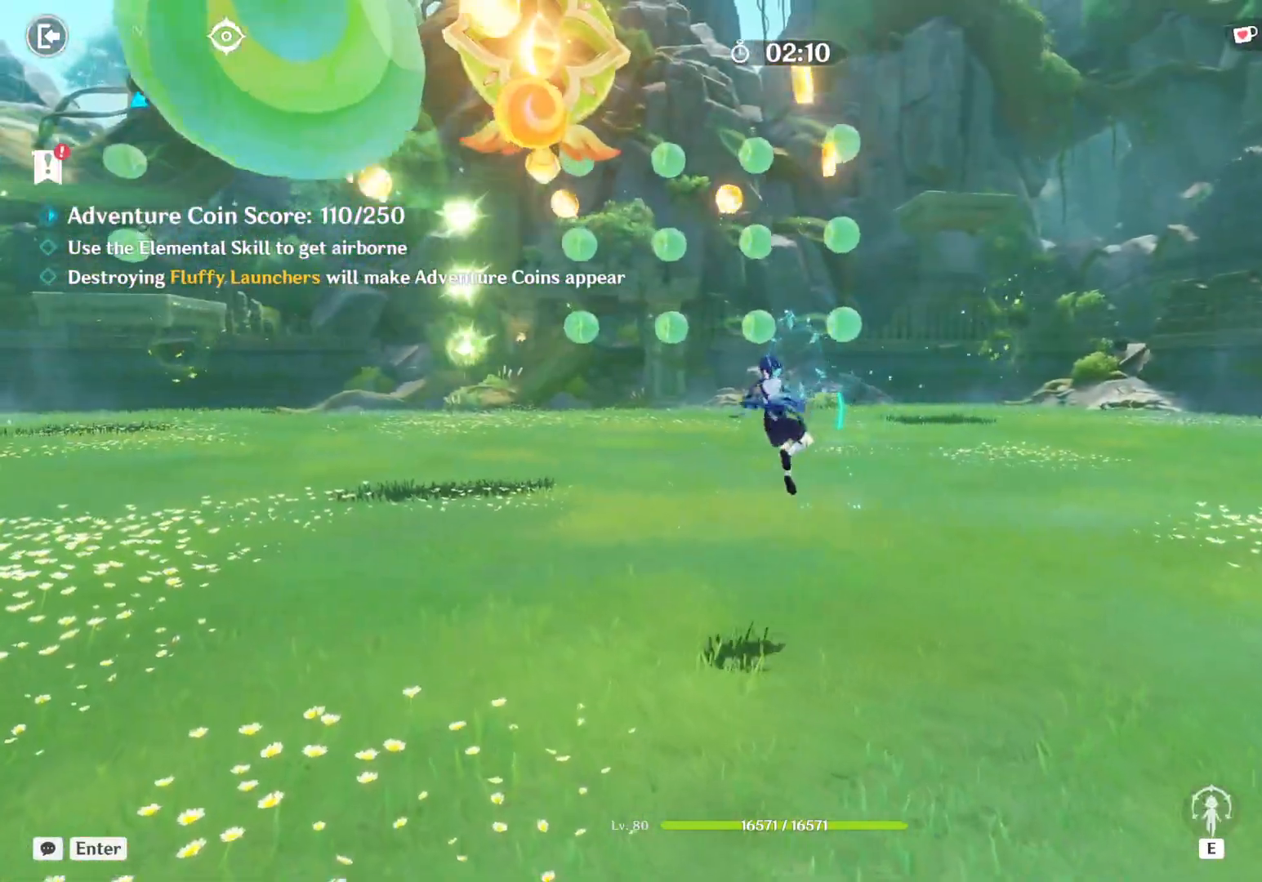
{"keys": ["w"], "mouse": ["left"], "events": [[34, "mouse_left", "up"], [84, "mouse_left", "down"], [134, "mouse_left", "up"], [184, "mouse_left", "down"], [234, "mouse_left", "up"], [284, "mouse_left", "down"], [317, "mouse_left", "up"], [367, "mouse_left", "down"], [417, "a", "up"], [417, "mouse_left", "up"], [467, "mouse_left", "down"]]}
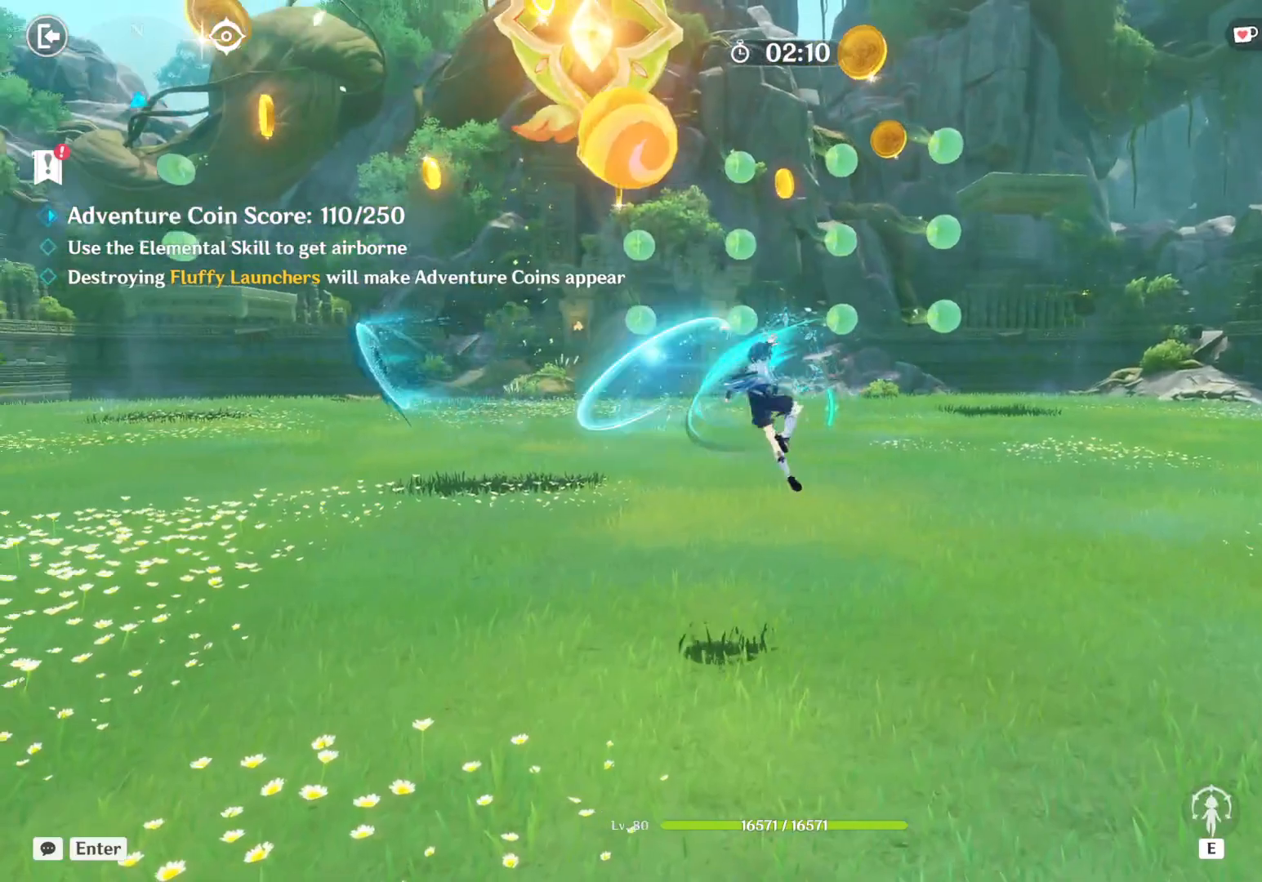
{"keys": ["w"], "mouse": [], "events": [[17, "mouse_left", "up"], [67, "mouse_left", "down"], [117, "mouse_left", "up"], [167, "mouse_left", "down"], [200, "mouse_left", "up"], [250, "mouse_left", "down"], [300, "mouse_left", "up"], [350, "mouse_left", "down"], [384, "mouse_left", "up"], [434, "mouse_left", "down"], [500, "mouse_left", "up"]]}